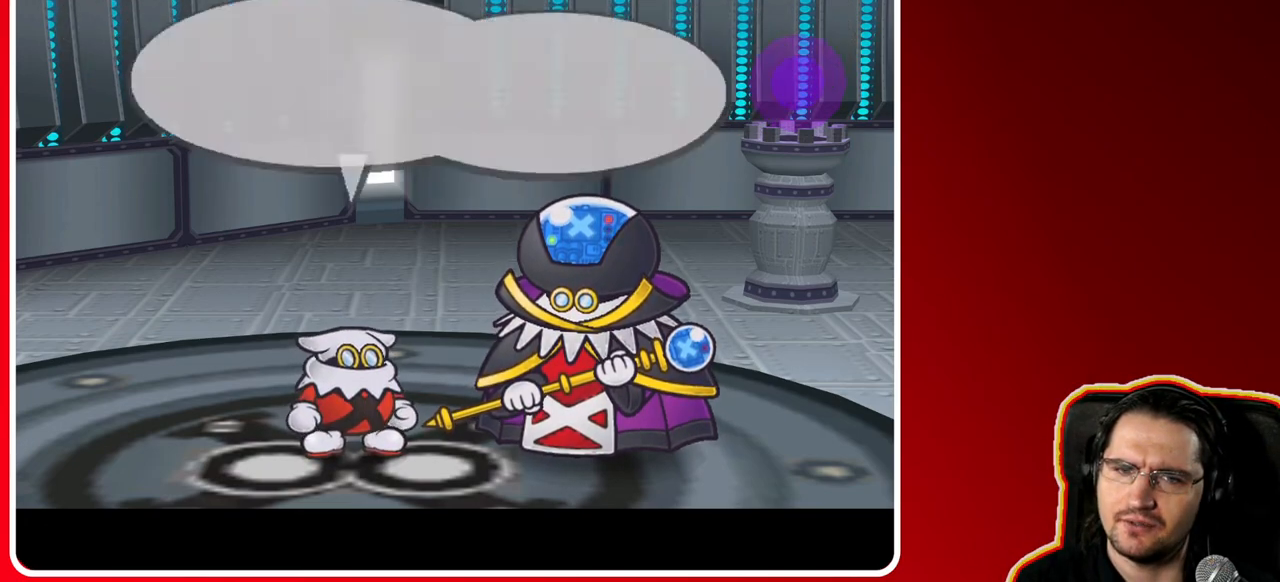
Gameplay with a controller (Nintendo layout); each line is a JSON object with the inputs held at the frame after it. "events" lists button and stick changes between this image and that frame as [ms after this image, input, new state], when the widget could be followed in between. Not read: L3 R3.
{"buttons": [], "left_stick": "center", "right_stick": "center", "events": []}
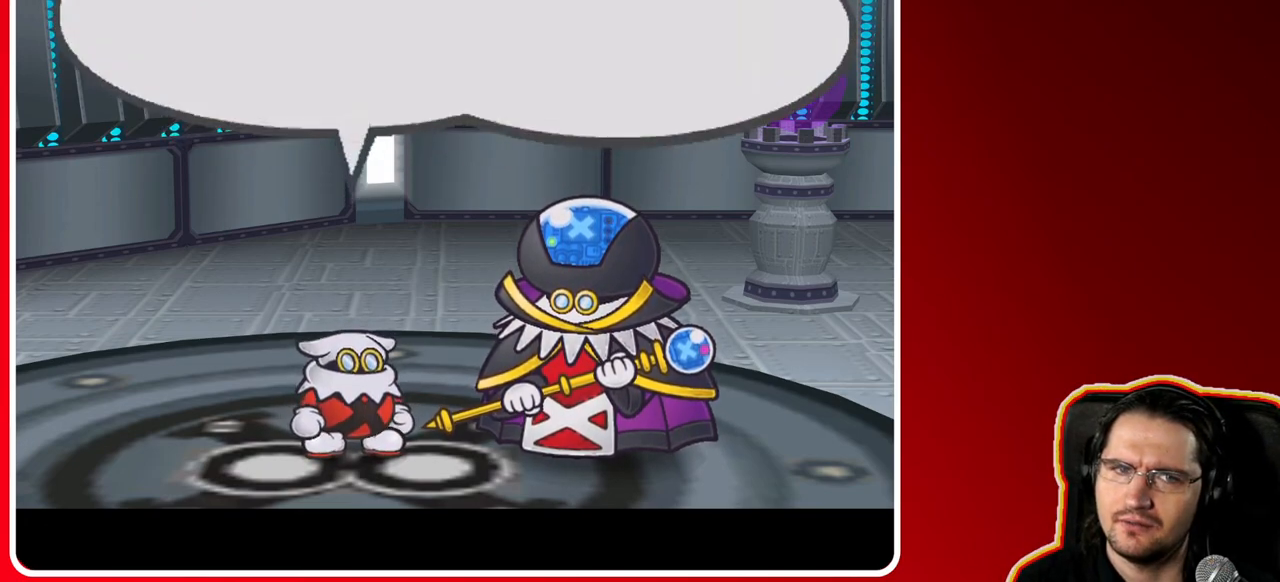
{"buttons": [], "left_stick": "center", "right_stick": "center", "events": [[317, "A", "down"], [433, "A", "up"]]}
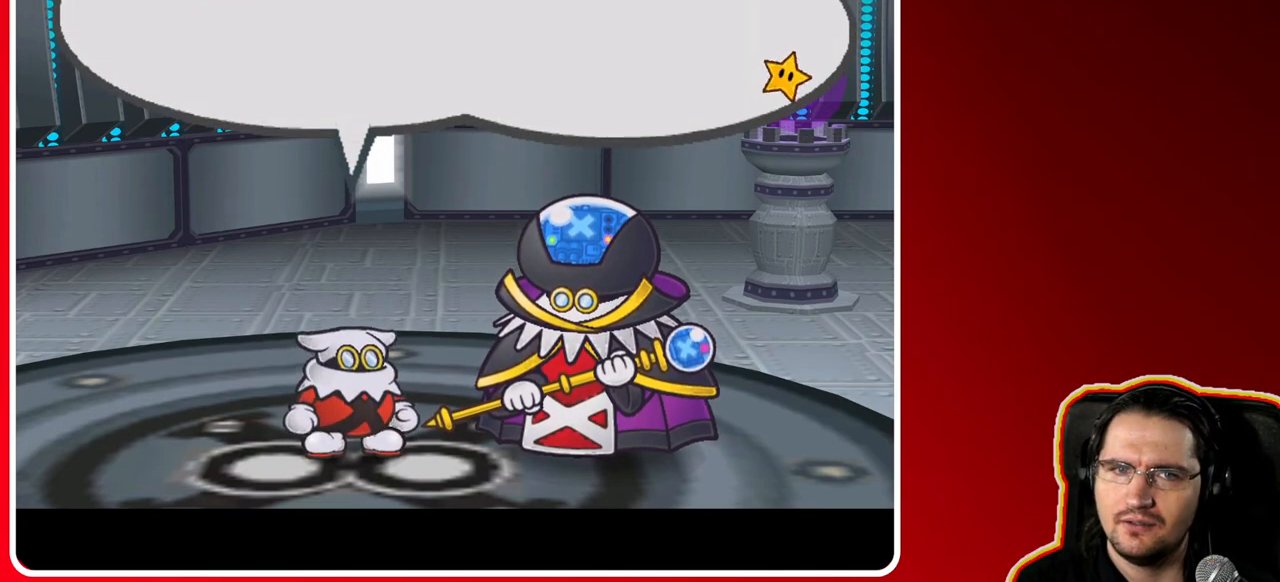
{"buttons": [], "left_stick": "center", "right_stick": "center", "events": []}
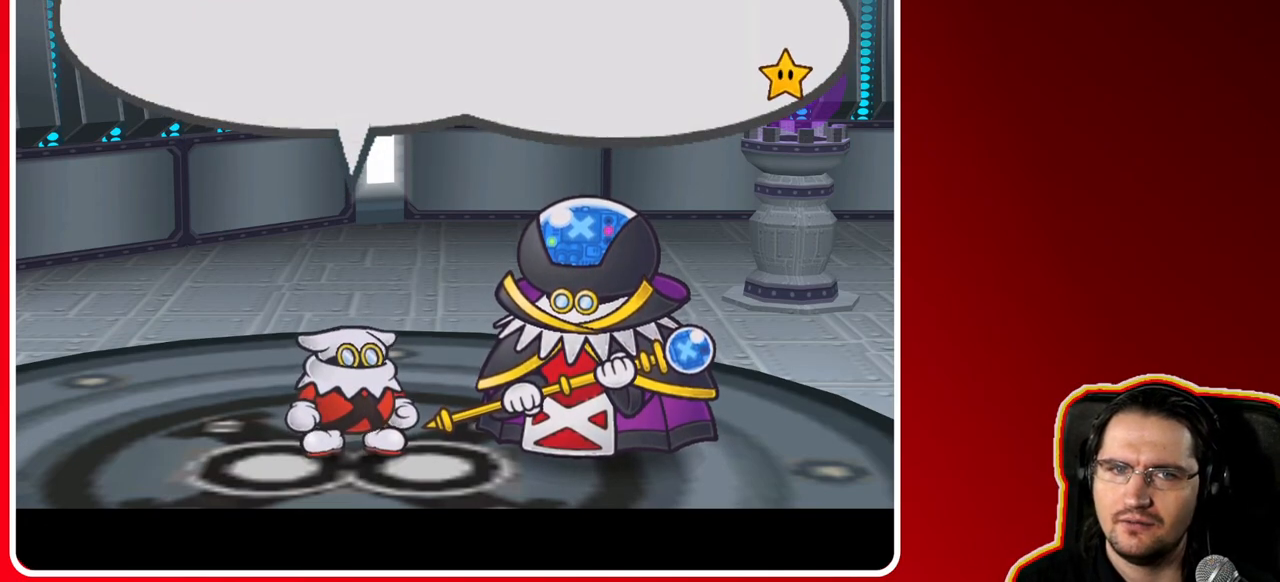
{"buttons": [], "left_stick": "center", "right_stick": "center", "events": []}
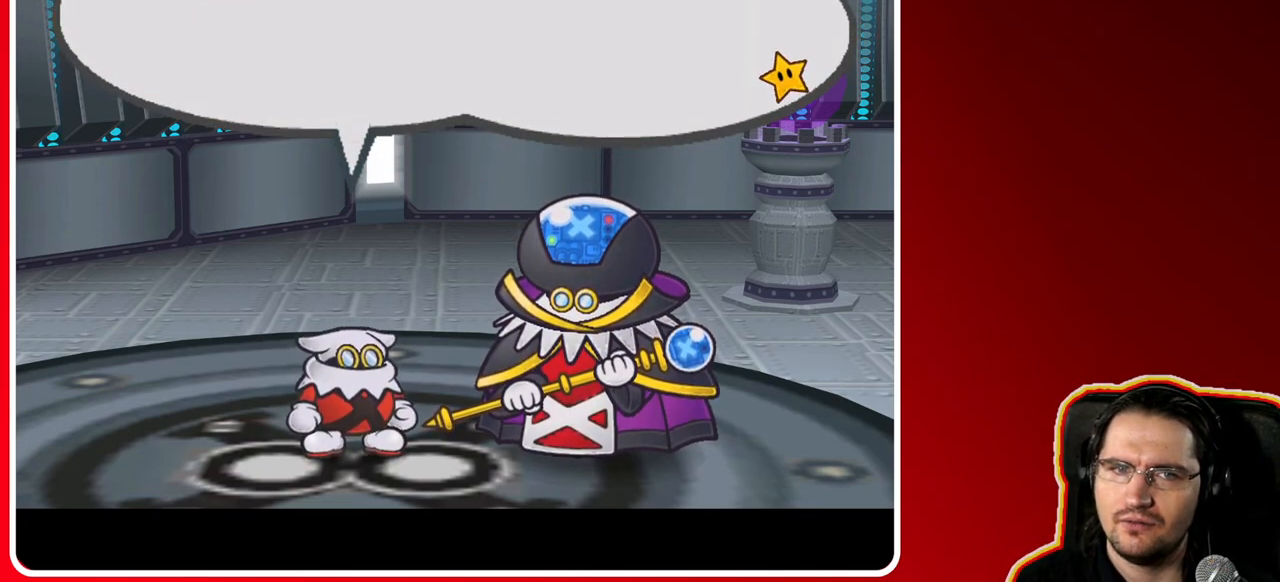
{"buttons": ["A"], "left_stick": "center", "right_stick": "center", "events": [[350, "A", "down"]]}
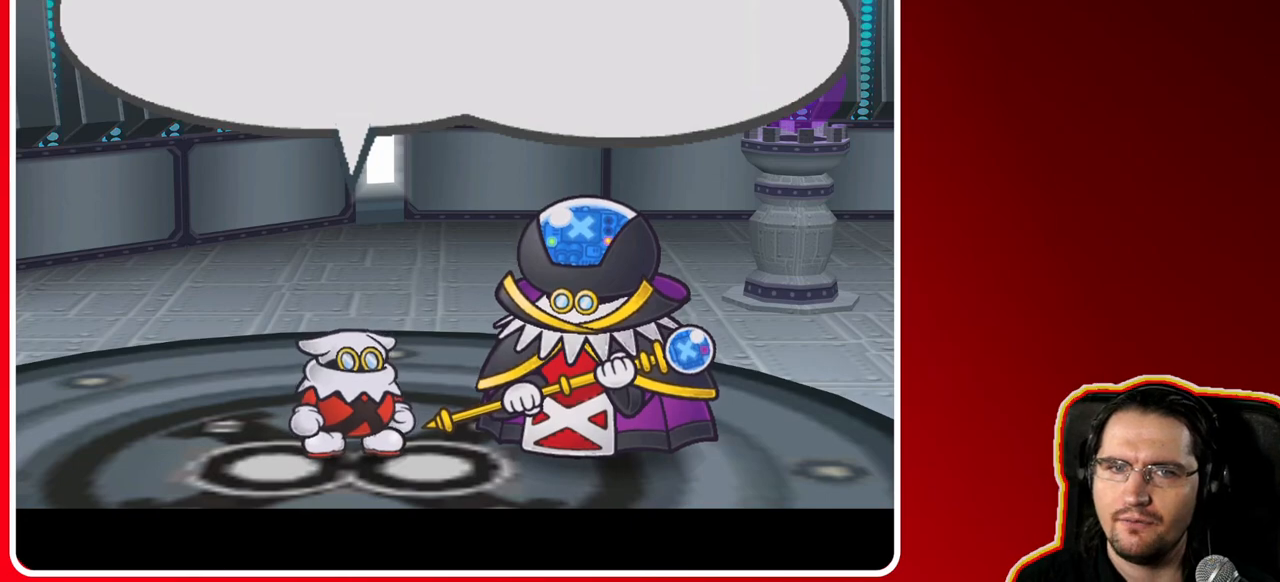
{"buttons": [], "left_stick": "center", "right_stick": "center", "events": [[50, "A", "up"]]}
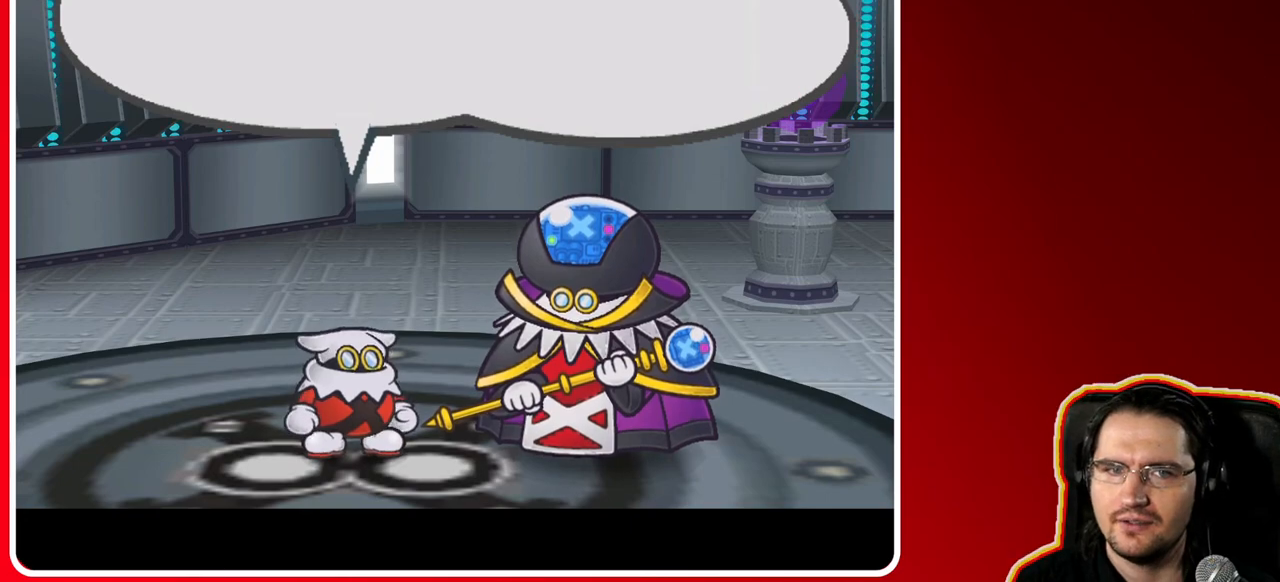
{"buttons": [], "left_stick": "center", "right_stick": "center", "events": [[50, "A", "down"], [200, "A", "up"]]}
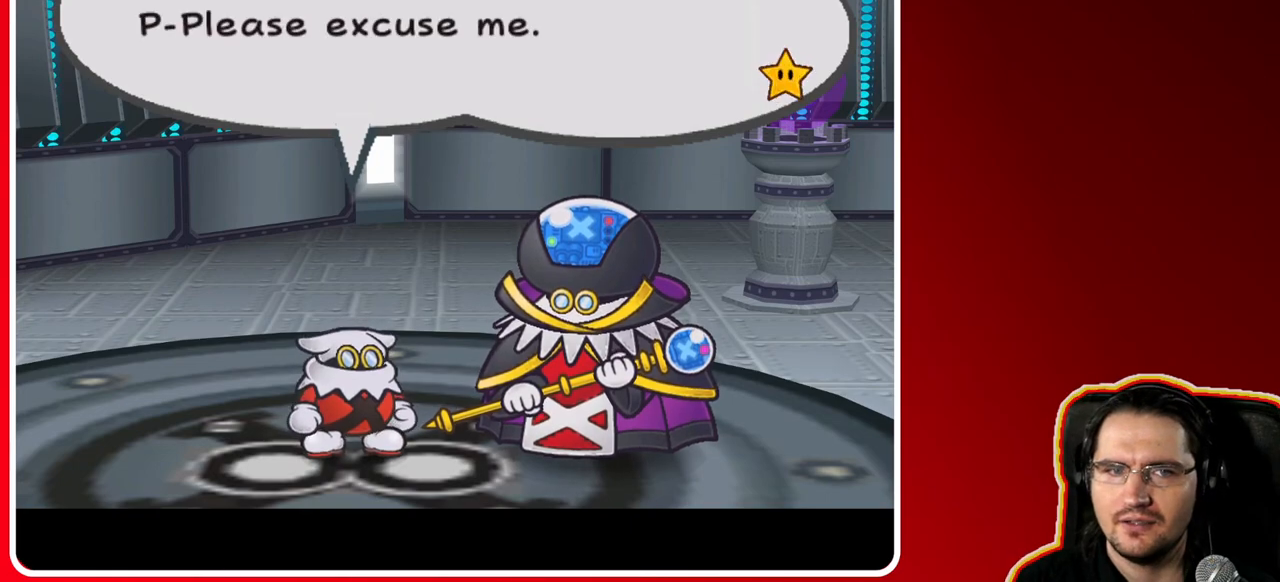
{"buttons": [], "left_stick": "center", "right_stick": "center", "events": []}
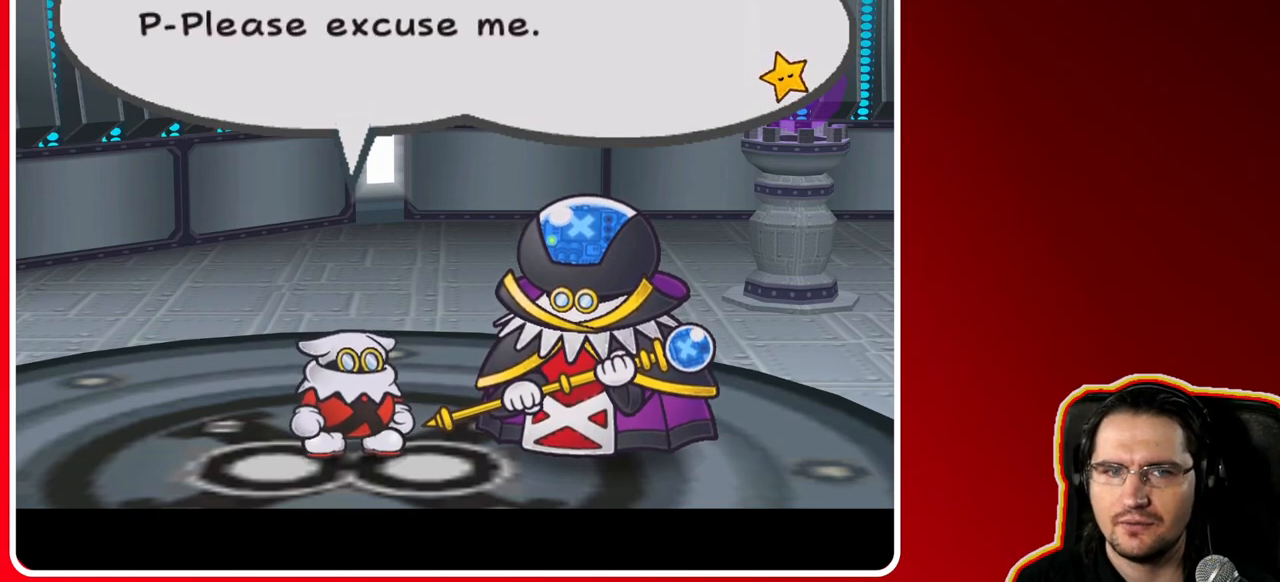
{"buttons": [], "left_stick": "center", "right_stick": "center", "events": []}
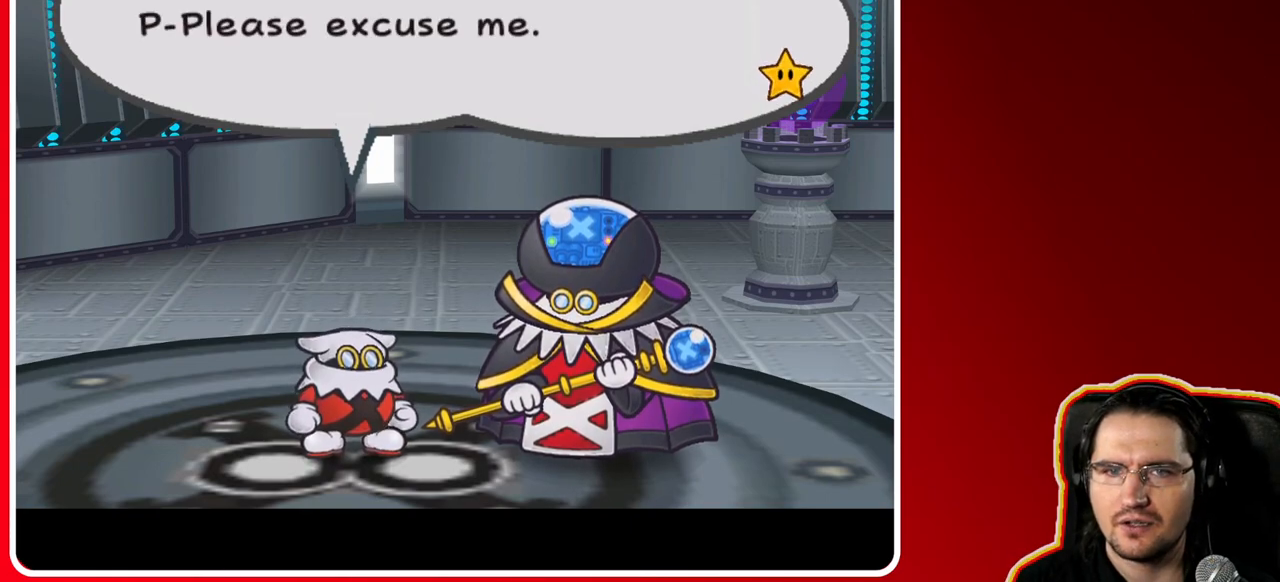
{"buttons": [], "left_stick": "center", "right_stick": "center", "events": []}
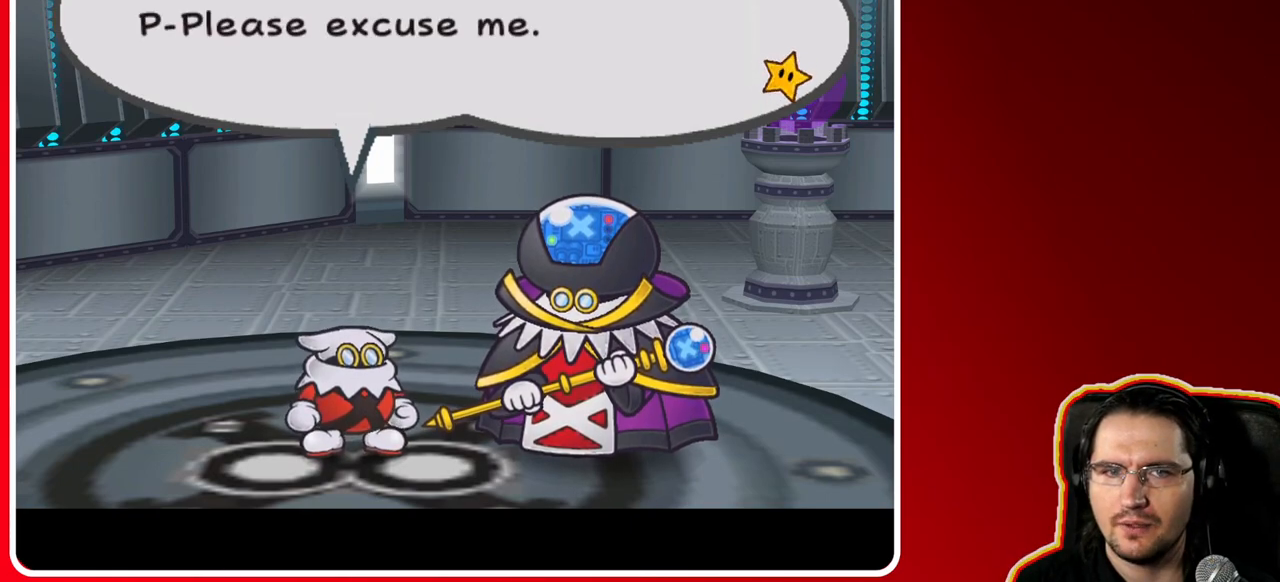
{"buttons": [], "left_stick": "center", "right_stick": "center", "events": [[317, "A", "down"], [467, "A", "up"]]}
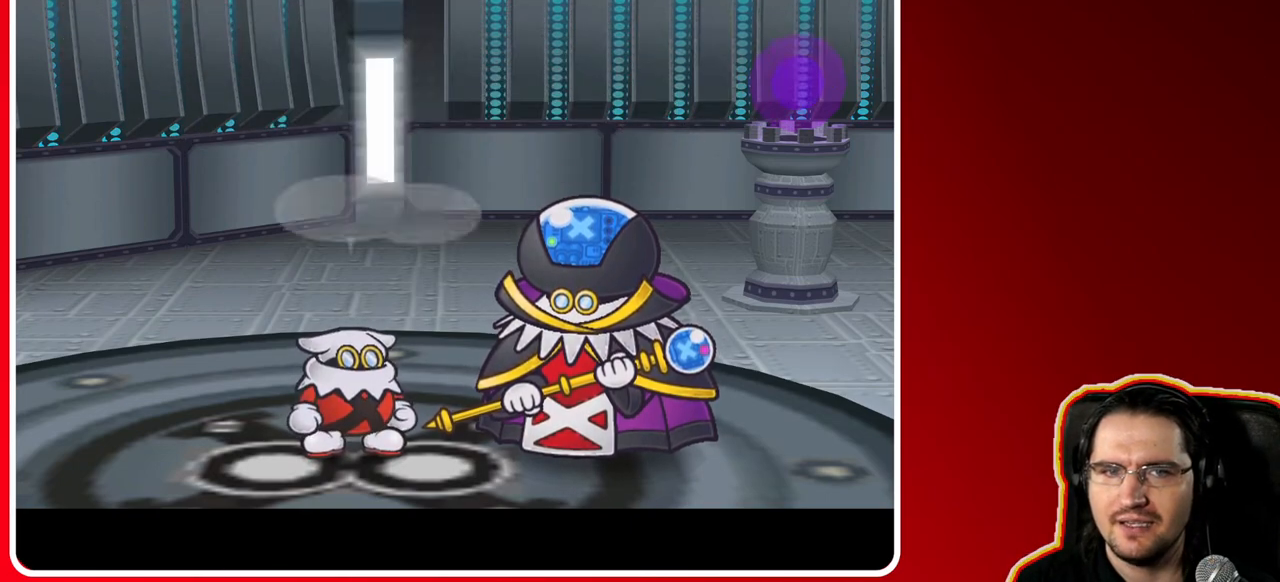
{"buttons": [], "left_stick": "center", "right_stick": "center", "events": []}
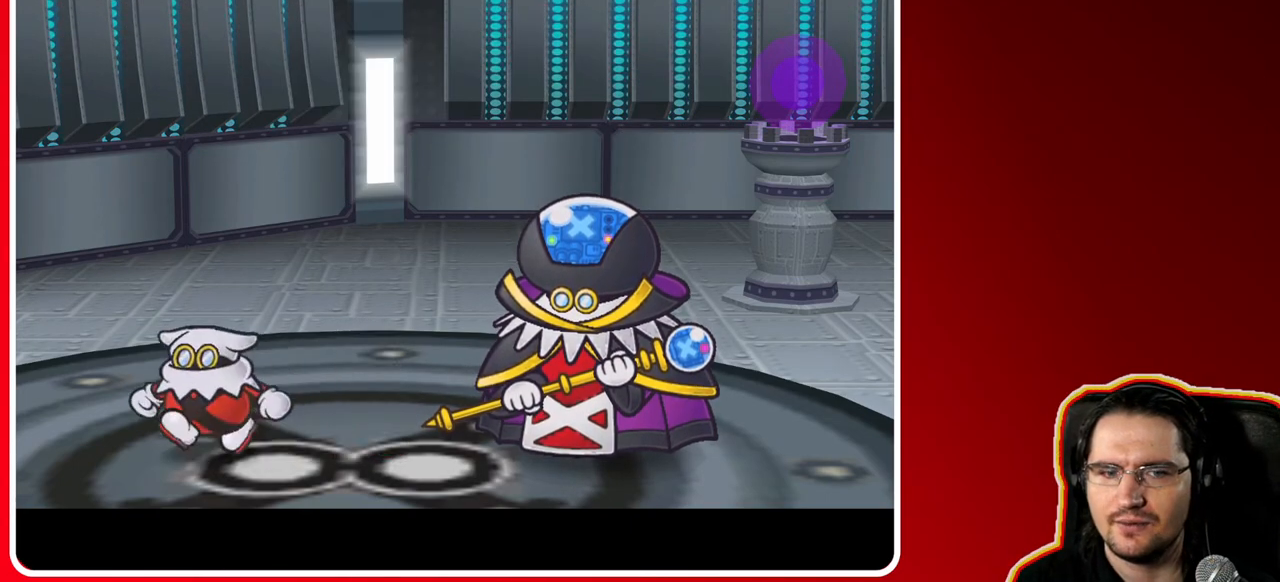
{"buttons": [], "left_stick": "center", "right_stick": "center", "events": []}
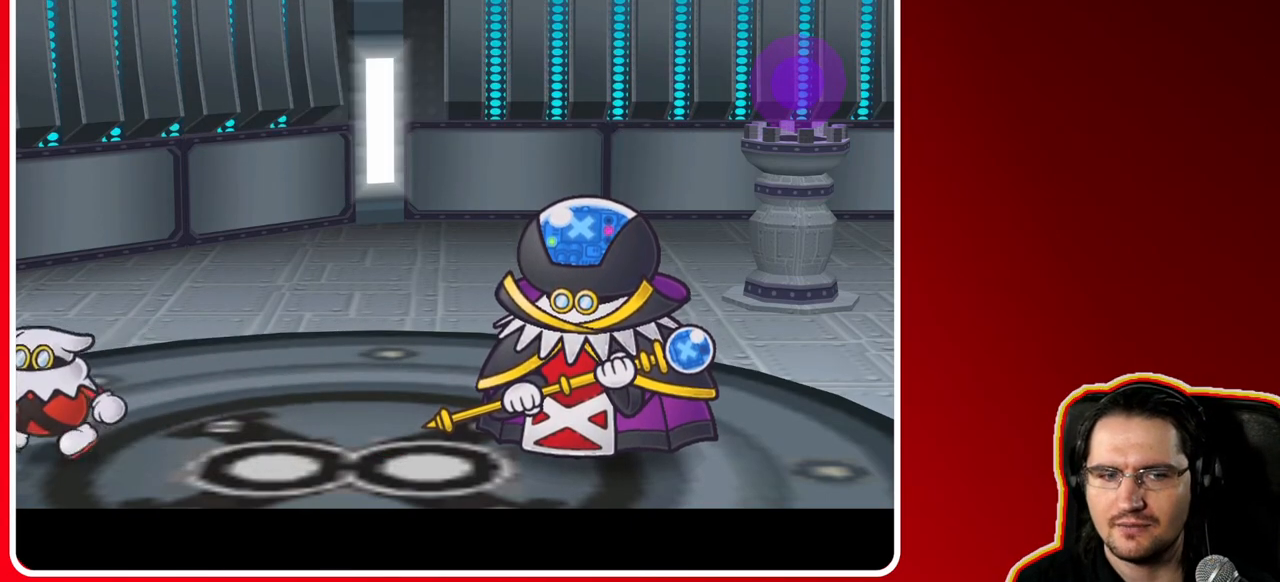
{"buttons": [], "left_stick": "center", "right_stick": "center", "events": []}
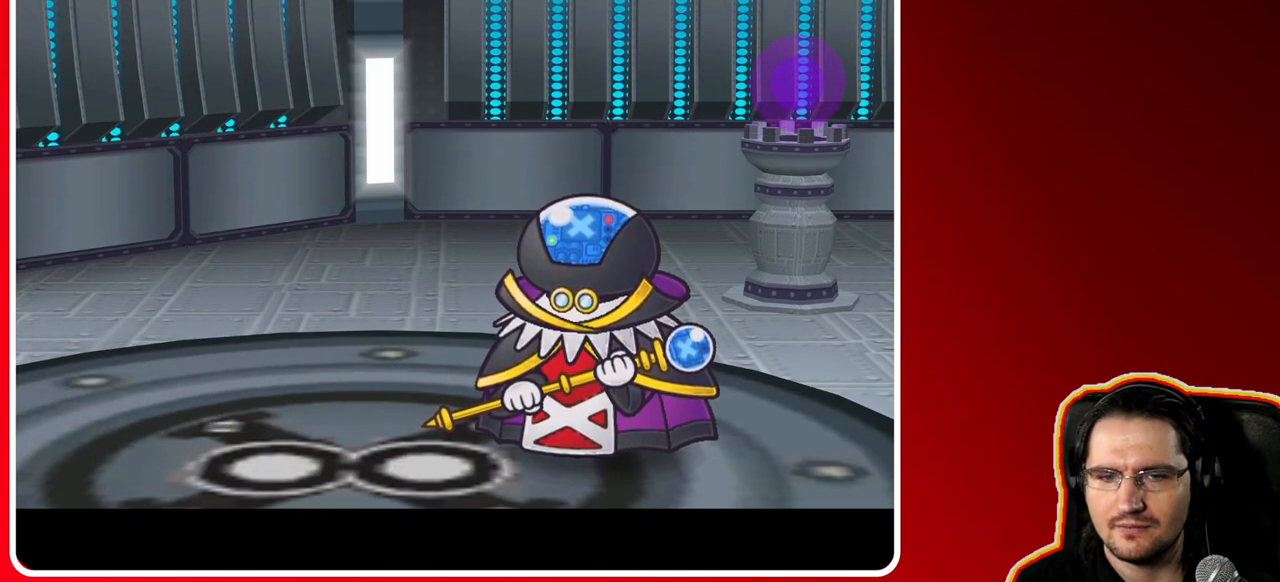
{"buttons": [], "left_stick": "center", "right_stick": "center", "events": []}
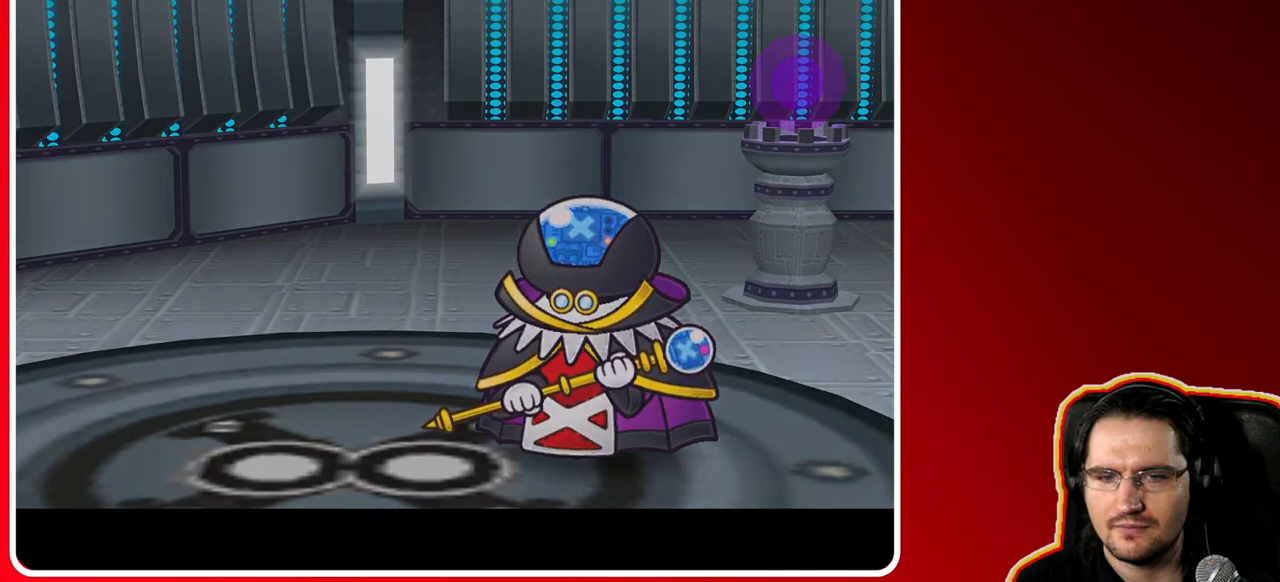
{"buttons": [], "left_stick": "center", "right_stick": "center", "events": []}
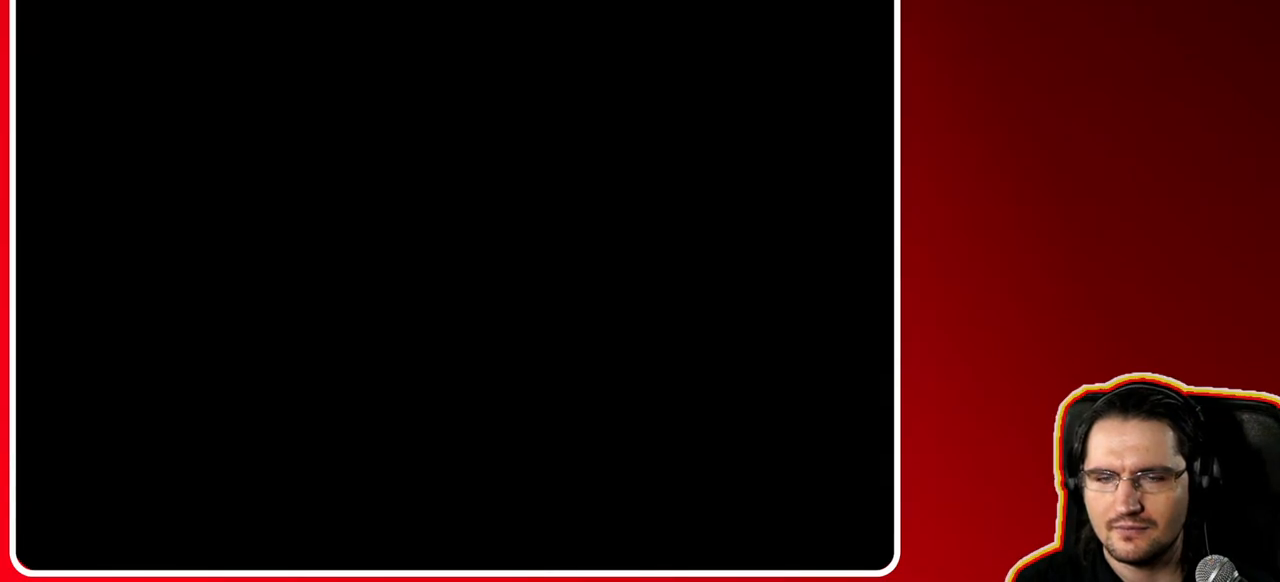
{"buttons": [], "left_stick": "center", "right_stick": "center", "events": []}
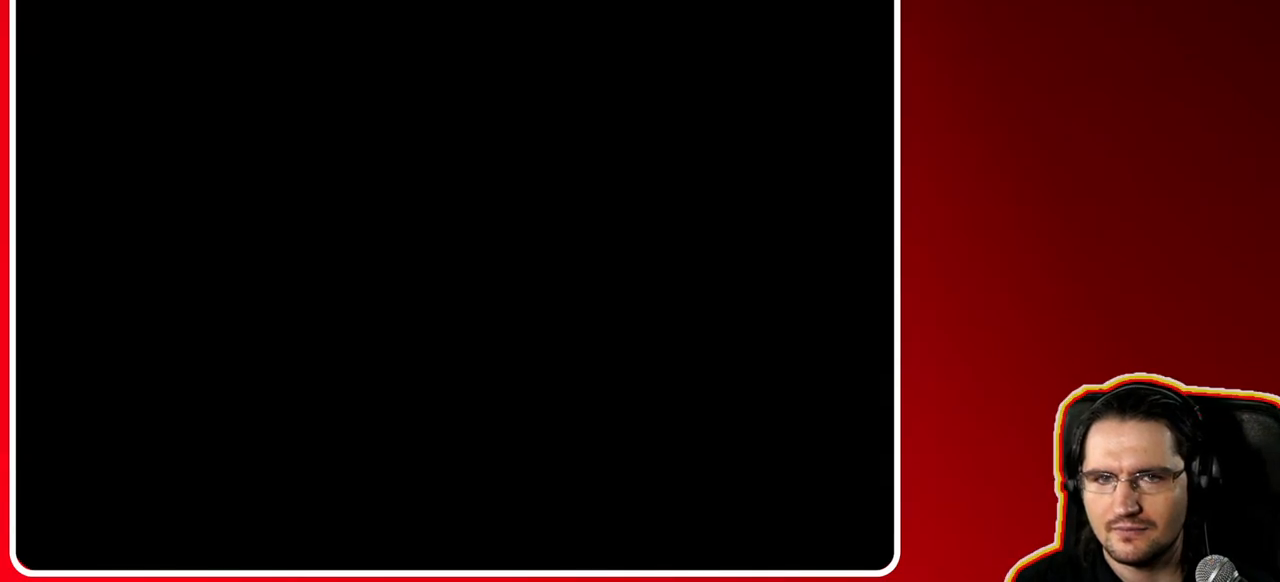
{"buttons": [], "left_stick": "center", "right_stick": "center", "events": []}
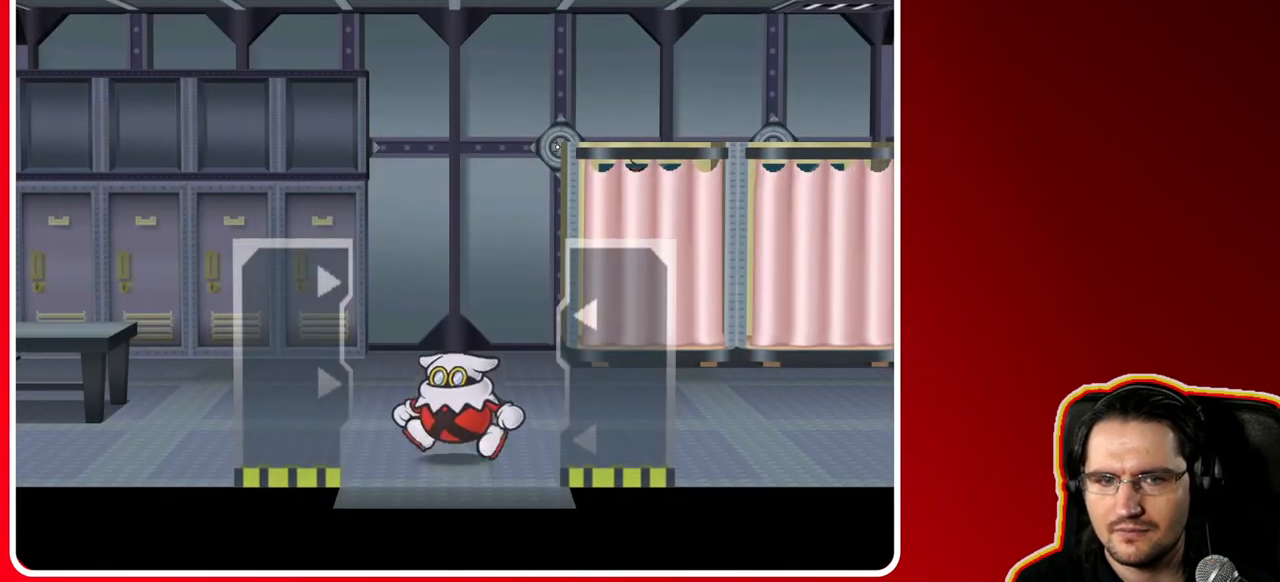
{"buttons": [], "left_stick": "center", "right_stick": "center", "events": []}
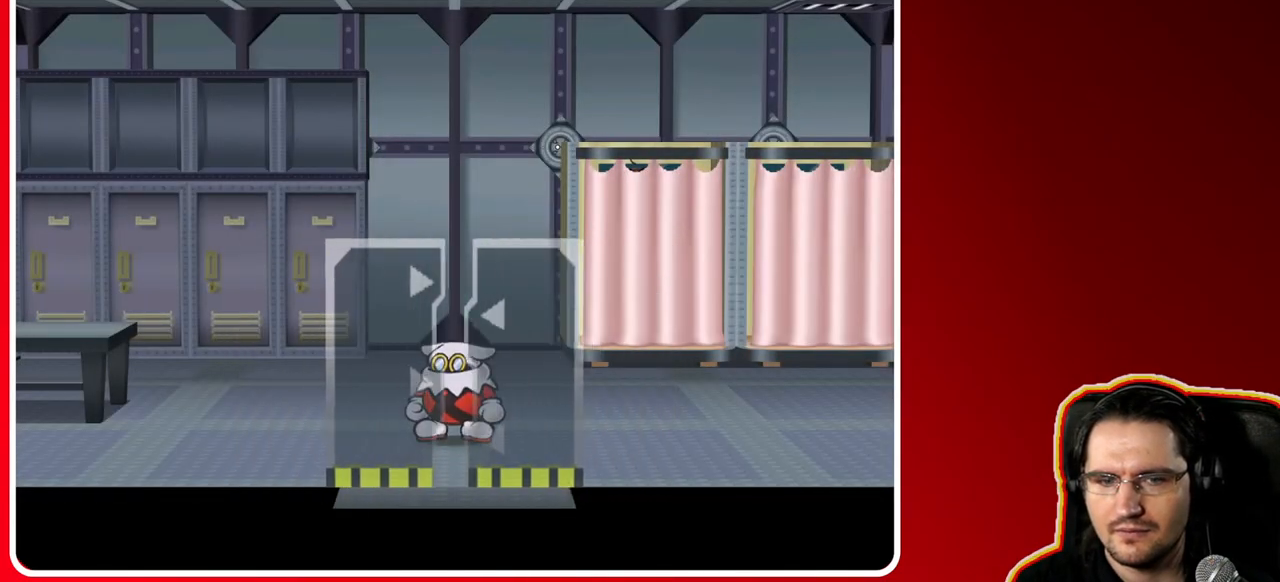
{"buttons": [], "left_stick": "up-right", "right_stick": "center", "events": [[200, "left_stick", "right"], [450, "left_stick", "up-right"]]}
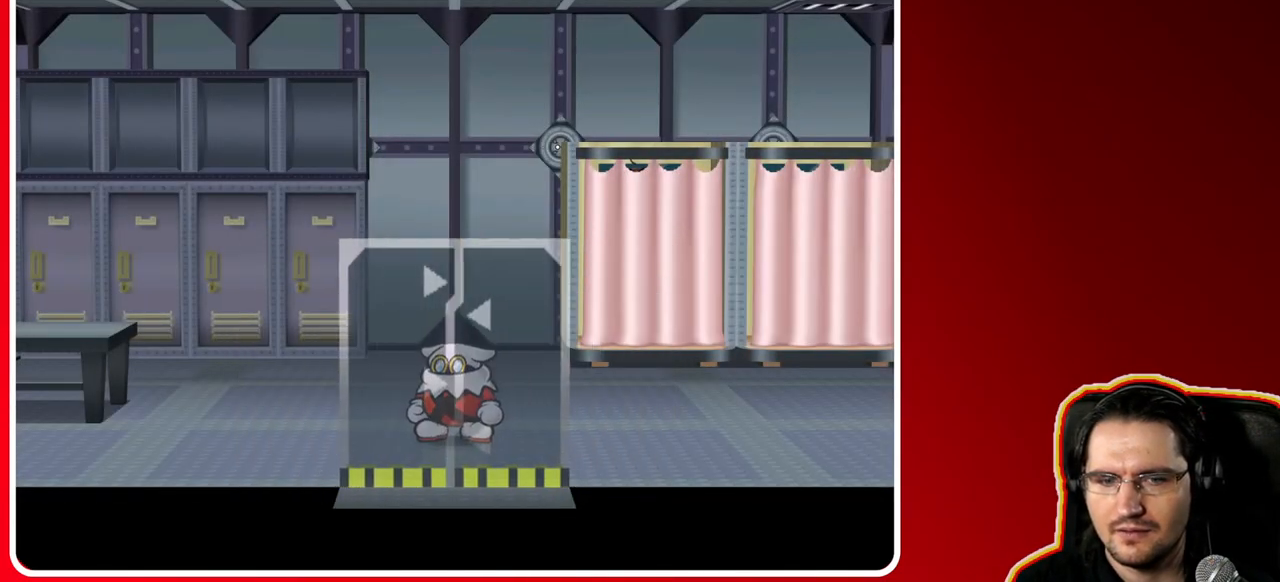
{"buttons": [], "left_stick": "left", "right_stick": "center", "events": [[100, "left_stick", "center"], [383, "left_stick", "left"]]}
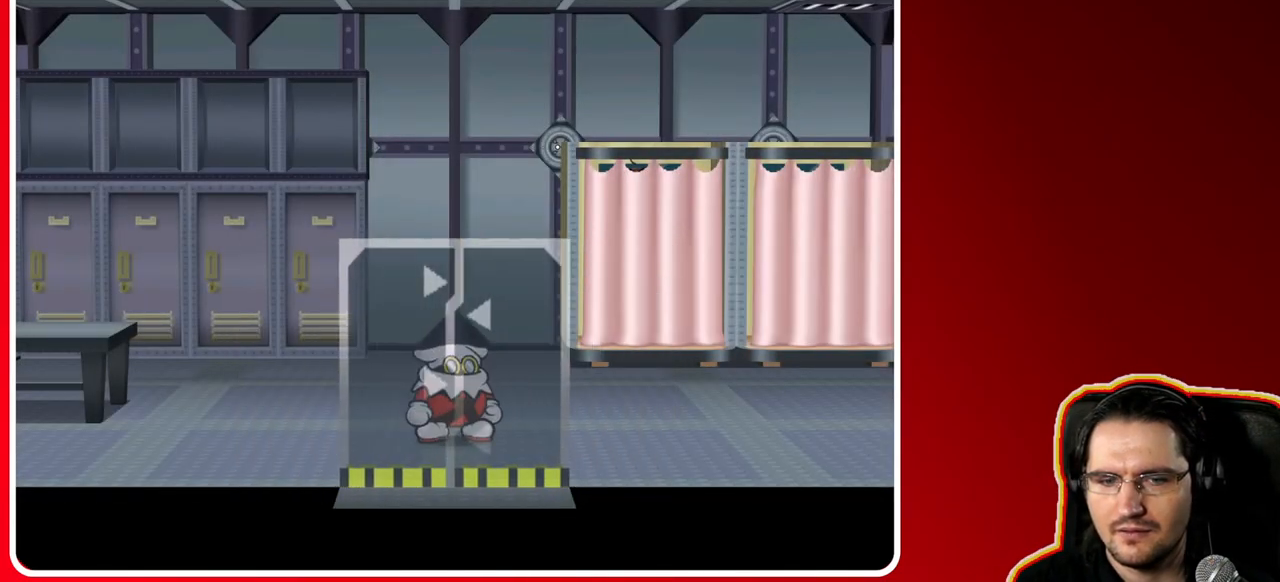
{"buttons": [], "left_stick": "center", "right_stick": "center", "events": [[233, "left_stick", "center"]]}
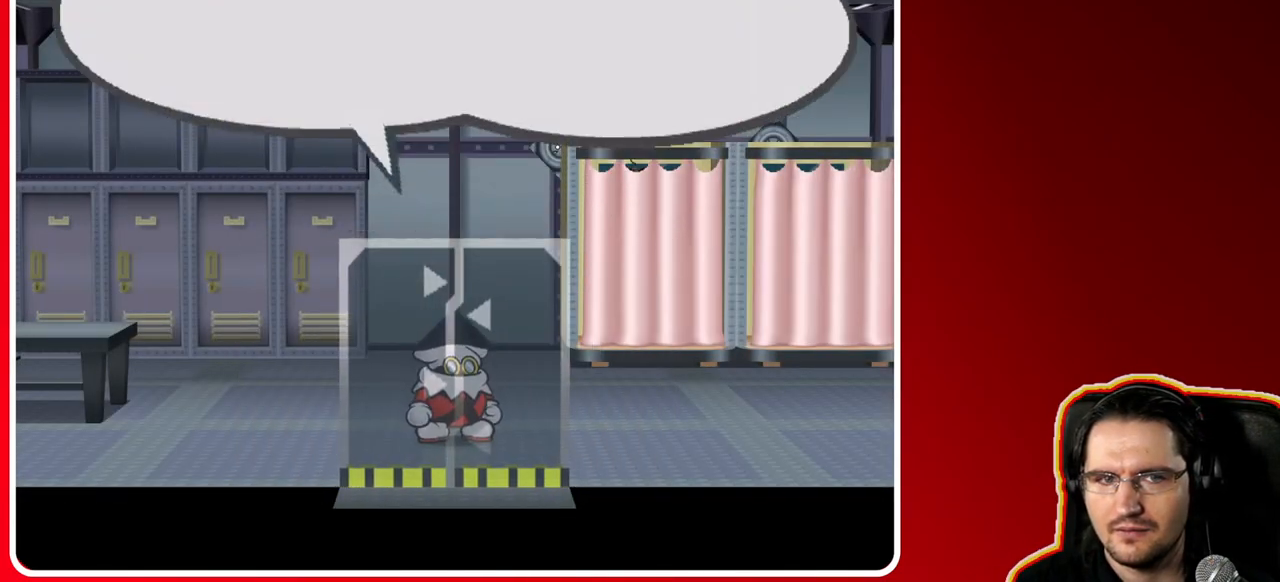
{"buttons": [], "left_stick": "center", "right_stick": "center", "events": []}
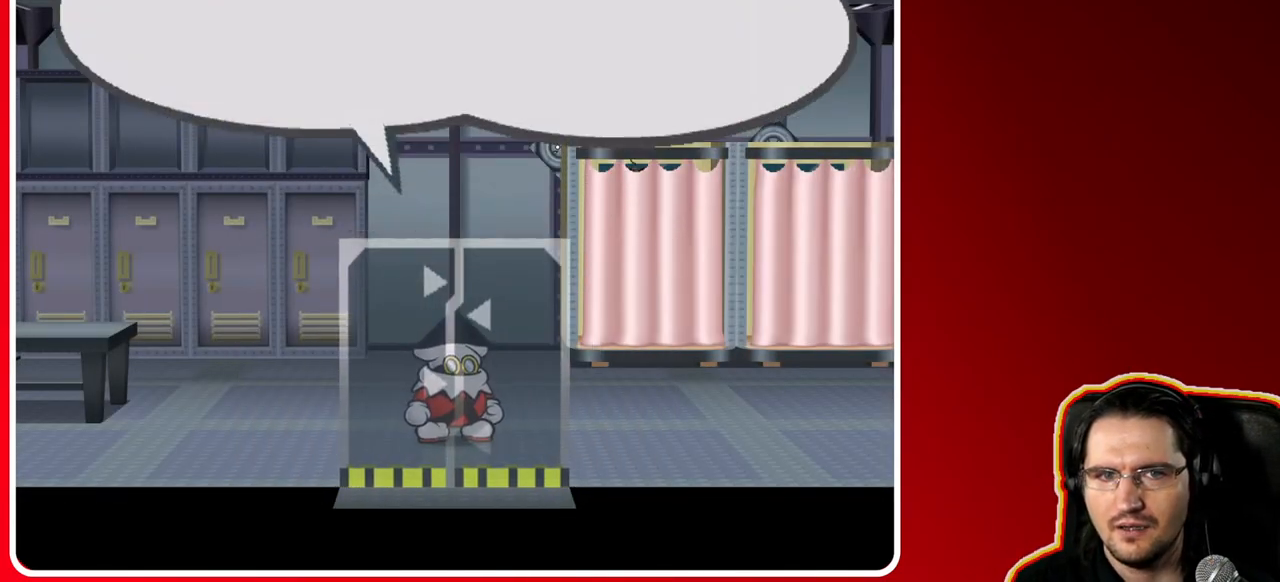
{"buttons": [], "left_stick": "center", "right_stick": "center", "events": []}
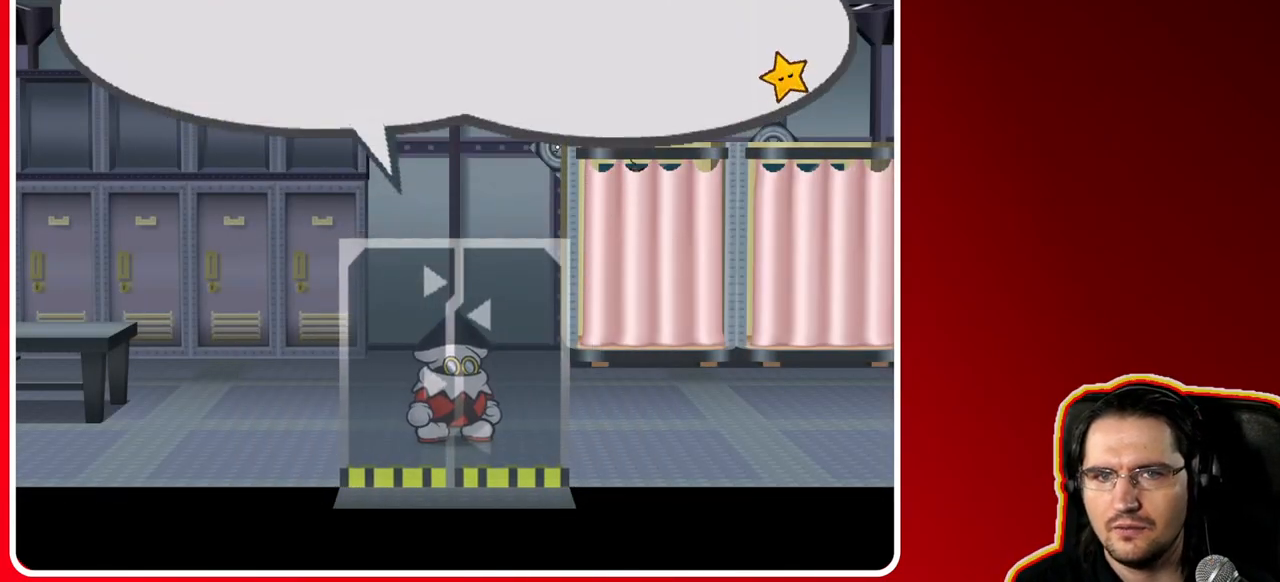
{"buttons": [], "left_stick": "center", "right_stick": "center", "events": []}
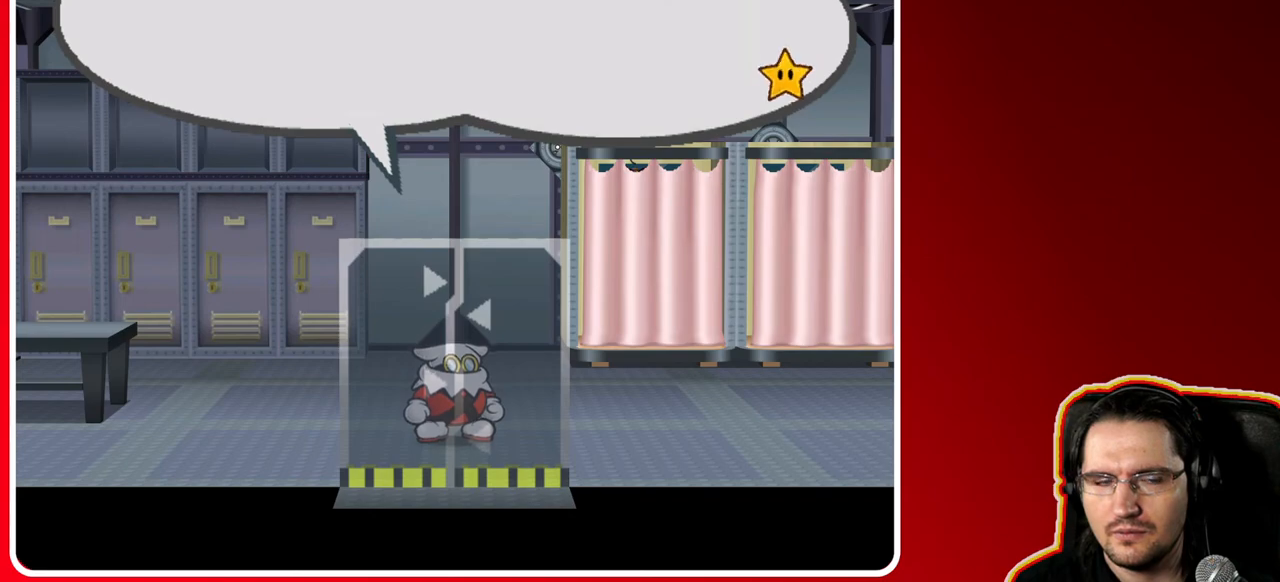
{"buttons": [], "left_stick": "center", "right_stick": "center", "events": []}
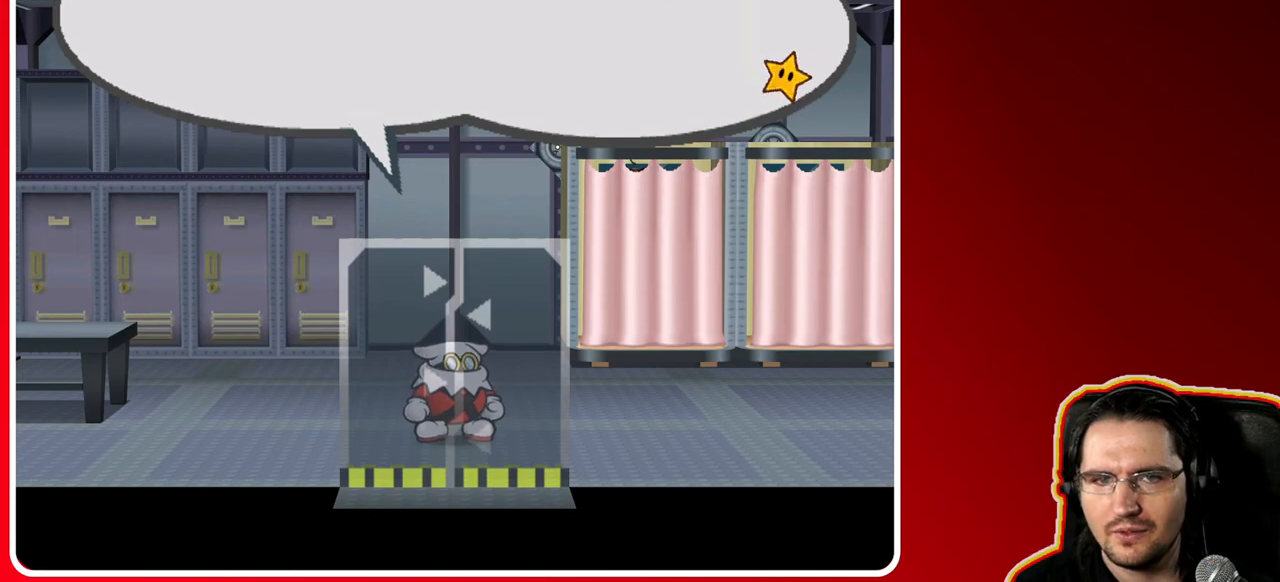
{"buttons": [], "left_stick": "center", "right_stick": "center", "events": [[100, "A", "down"], [300, "A", "up"]]}
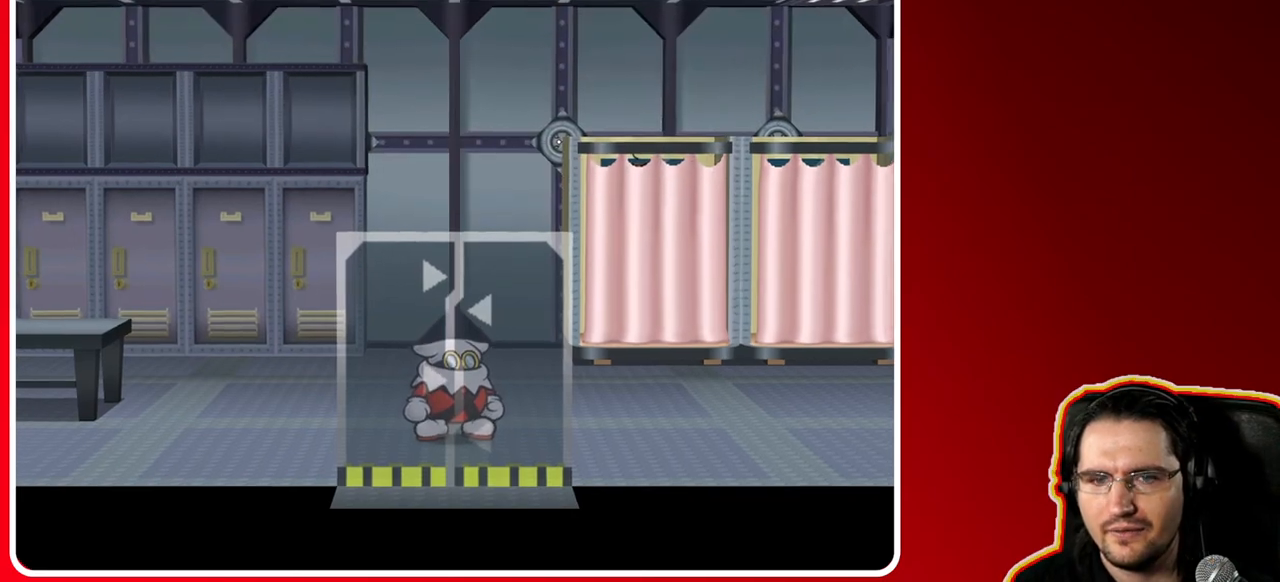
{"buttons": [], "left_stick": "up-right", "right_stick": "center", "events": [[83, "left_stick", "up-right"]]}